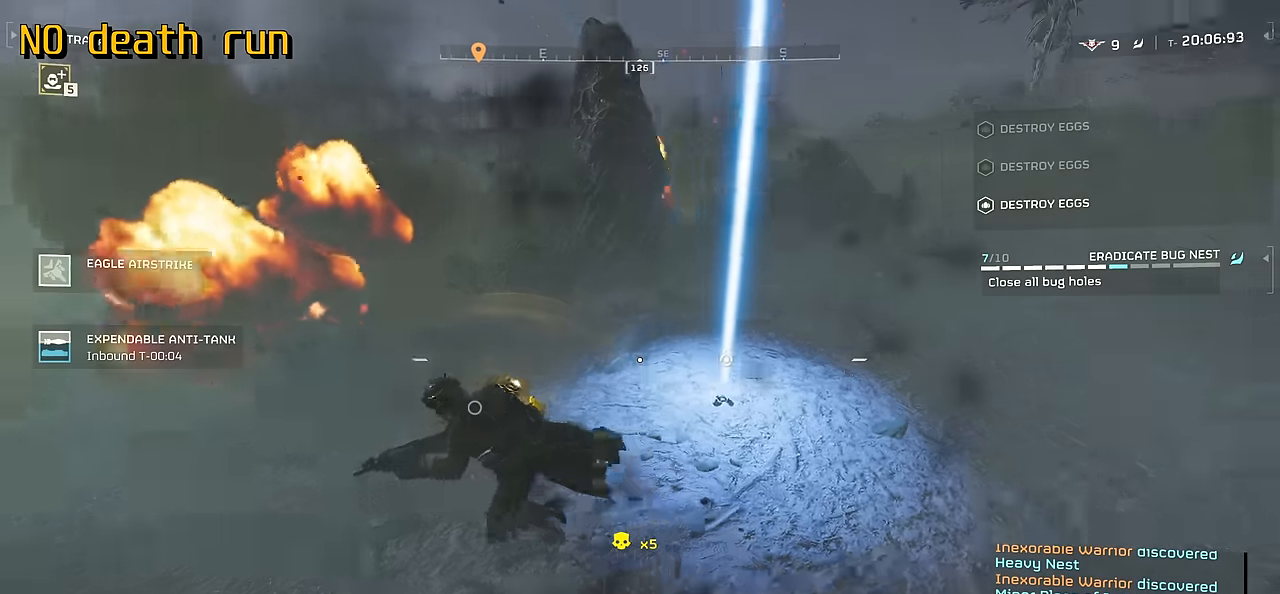
Gameplay with keyboard and mouse; each line is a JSON object with the keys and mouse buttons held at the frame after it. "events" lists presses ("down") and releases ("up") of ".", "/", "0", "1", "2", "3", "4", "5", "6", "7", "8", "9", "a", "alt", "b", "c", "caps_lock", "comma", "ctrl", "d", "e", "f", "g", "h", "i", "j", "k", "l", "m", "n", "o", "p", "q", "r", "s", "semicolon", "shift", "space", "super", "t", "tab", "tilde", "u", "v", "w", "x", "y", "z", "mouse_left", "mouse_wheel", "mouse_right", "mouse_mb4" and "mouse_mb5" between this image and that frame as [ms after this image, input, new state], when the widget could be followed in between. "mouse_left", "mouse_wheel", "mouse_right", "mouse_mb4", "mouse_mb5" = the "left", "wheel", "right", "mb4", "mb5" buttons of the "mouse" list. No other keys are recorded. "wheel" means that the mouse wheel is clicked or scrolled. Mouse movement is not recorded.
{"keys": ["a", "s"], "mouse": [], "events": [[84, "s", "down"], [184, "a", "up"], [234, "a", "down"], [384, "a", "up"], [434, "a", "down"]]}
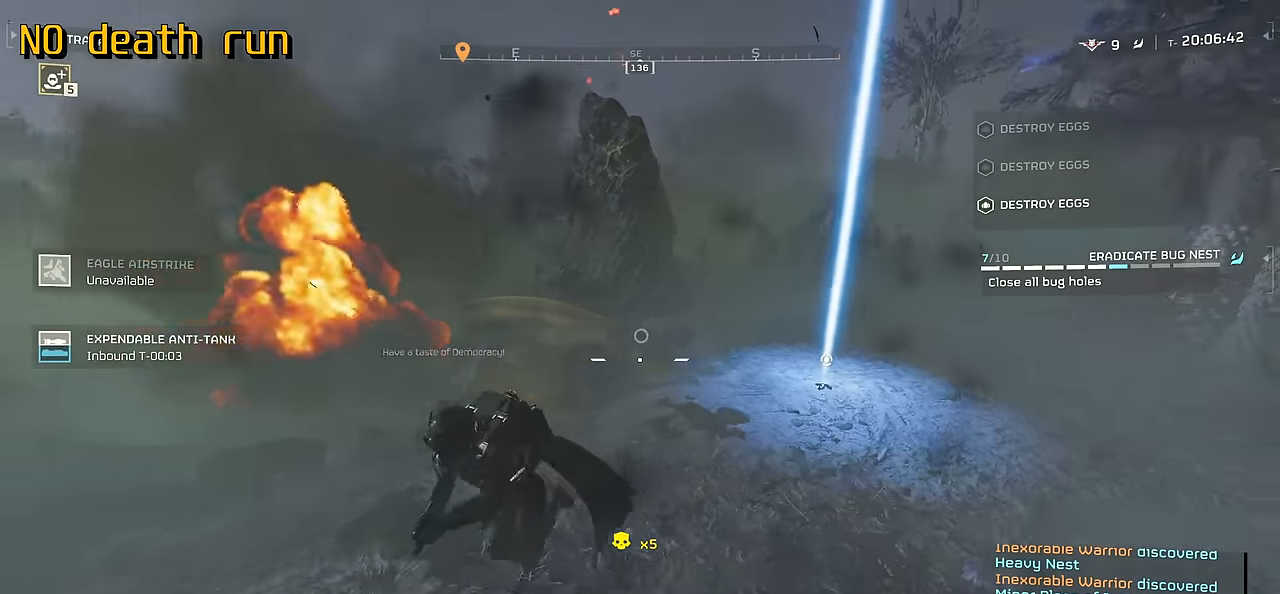
{"keys": ["a"], "mouse": [], "events": [[450, "s", "up"]]}
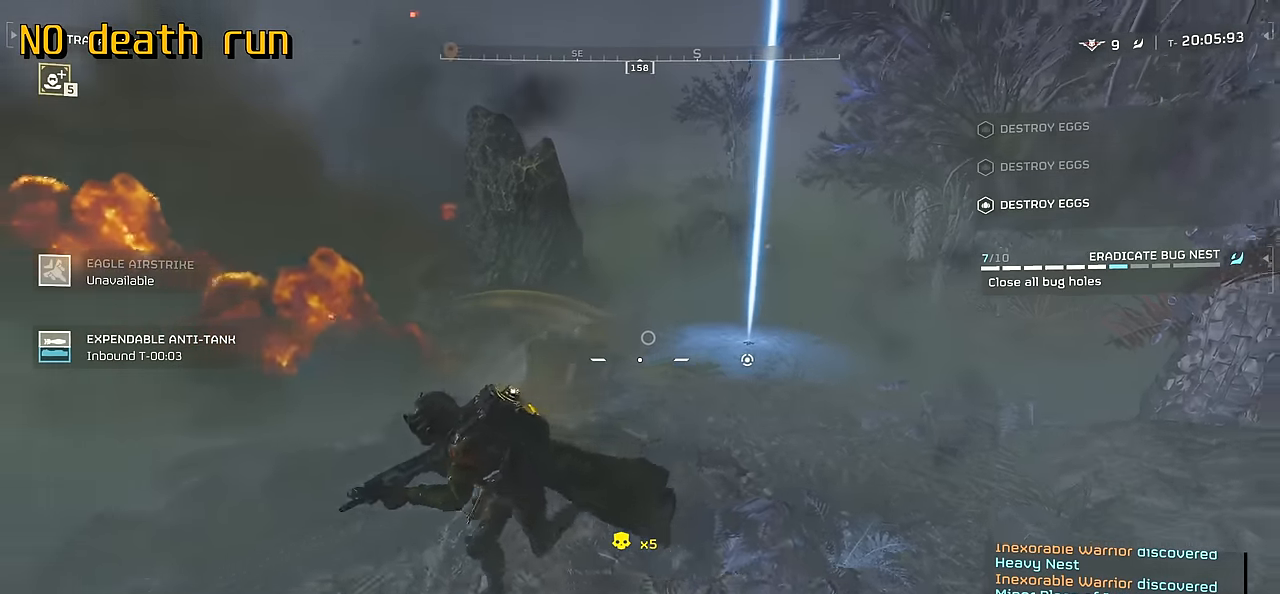
{"keys": ["a"], "mouse": [], "events": [[250, "3", "down"], [400, "3", "up"]]}
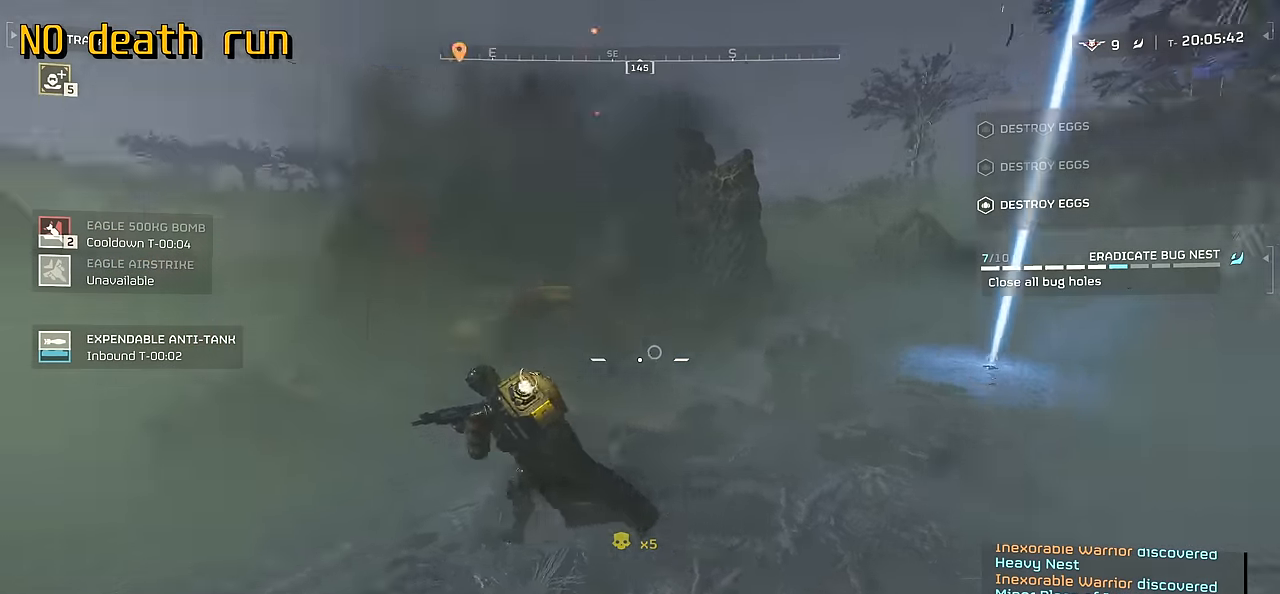
{"keys": ["w"], "mouse": [], "events": [[100, "w", "down"], [317, "a", "up"]]}
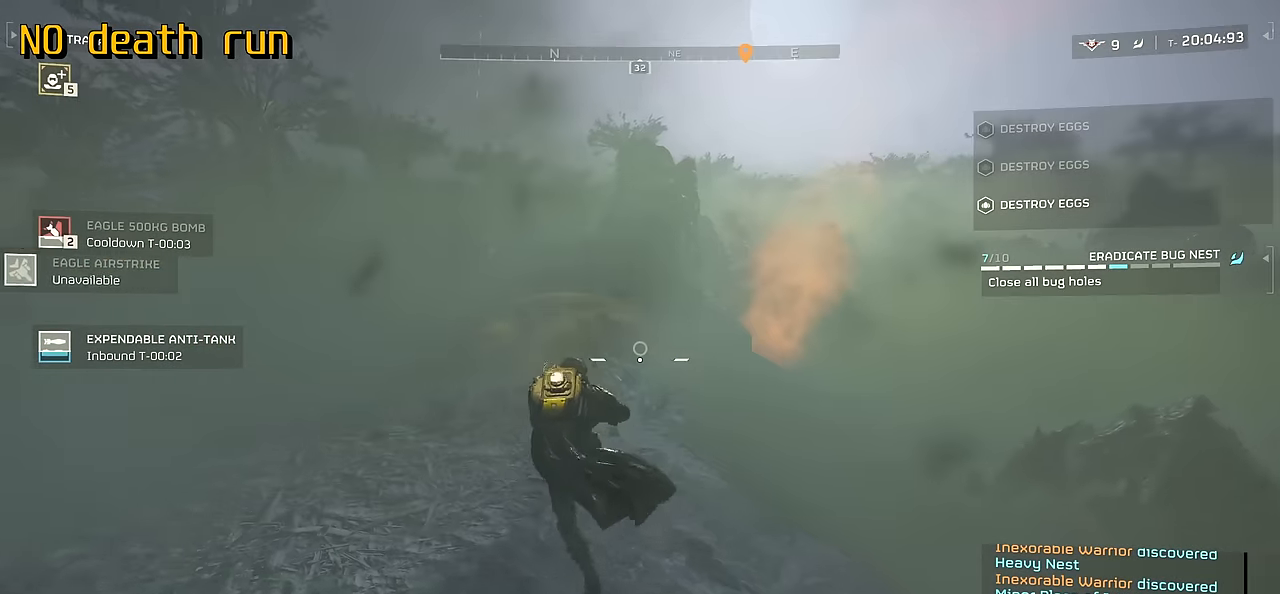
{"keys": ["w"], "mouse": [], "events": []}
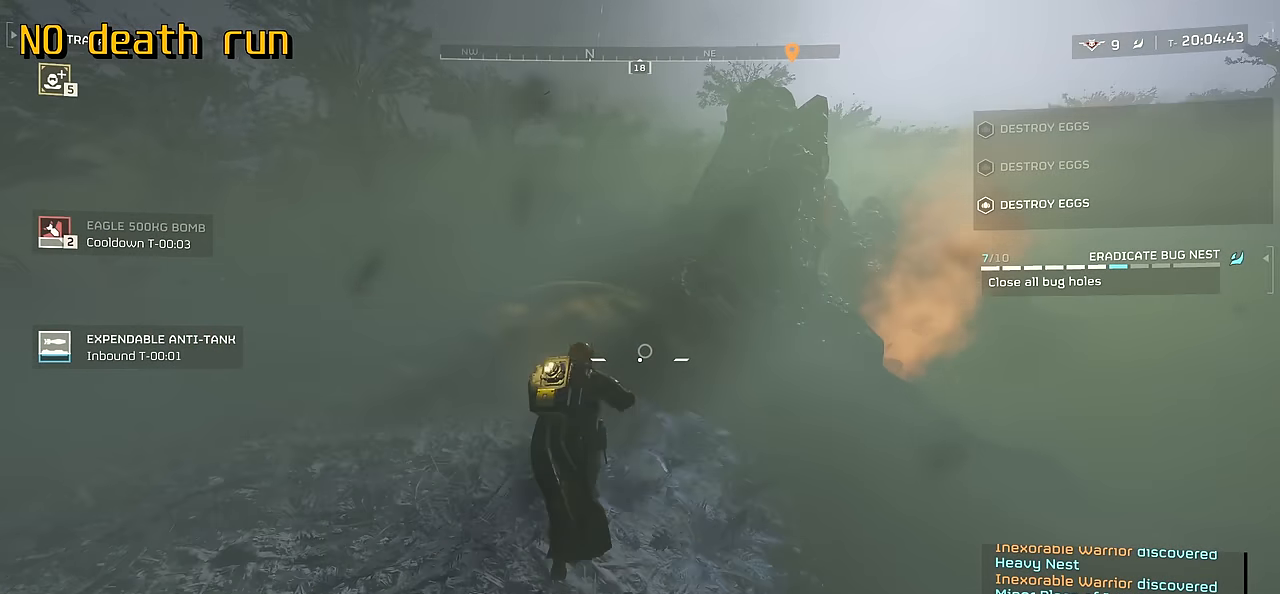
{"keys": ["w"], "mouse": [], "events": []}
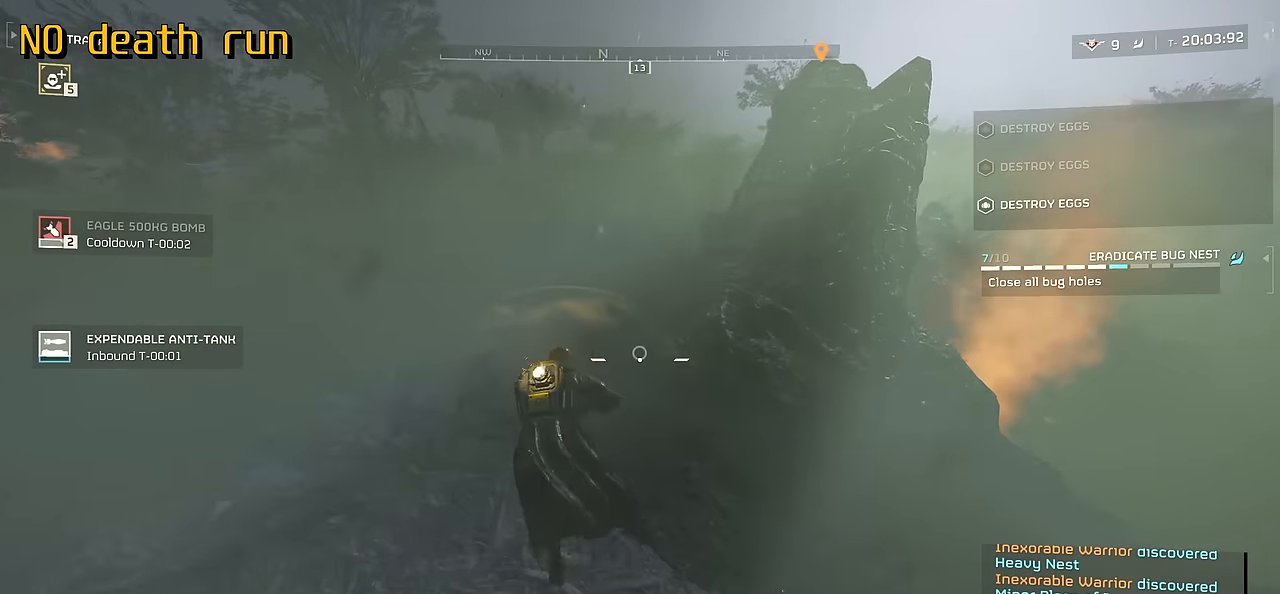
{"keys": ["w"], "mouse": [], "events": []}
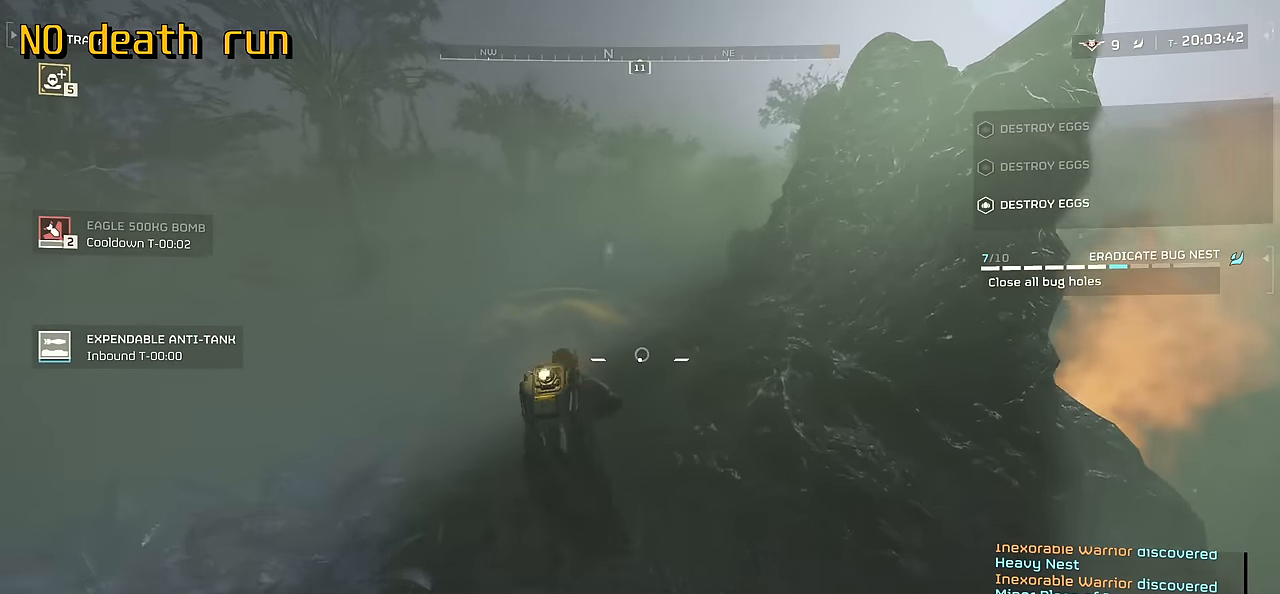
{"keys": ["w"], "mouse": [], "events": []}
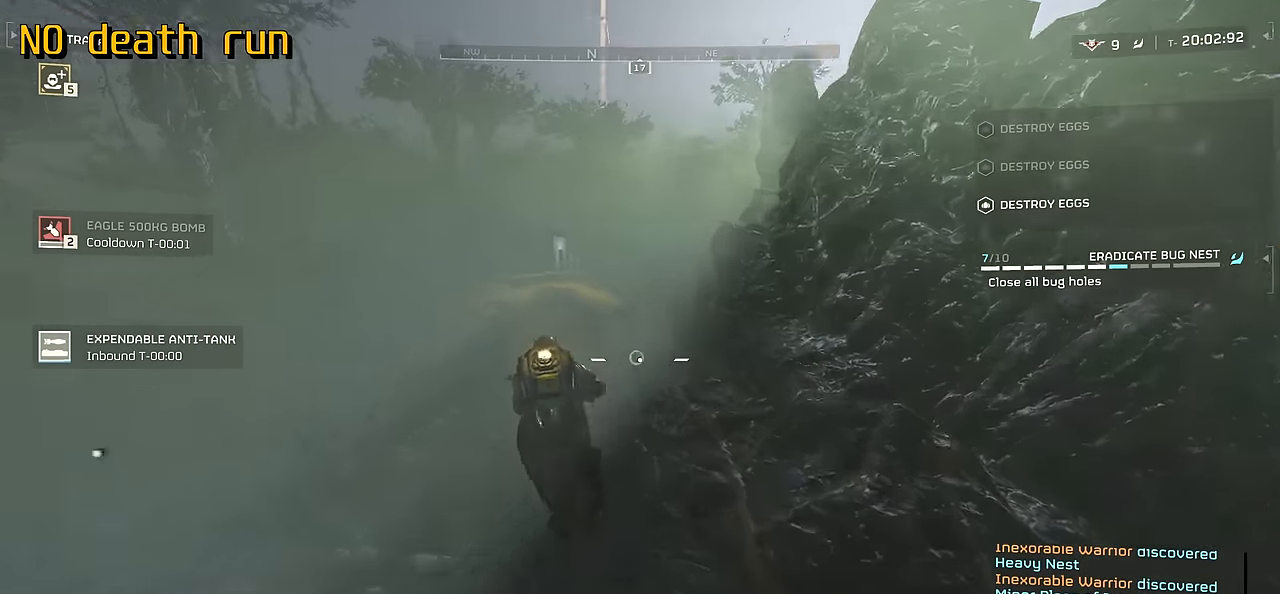
{"keys": ["w"], "mouse": [], "events": []}
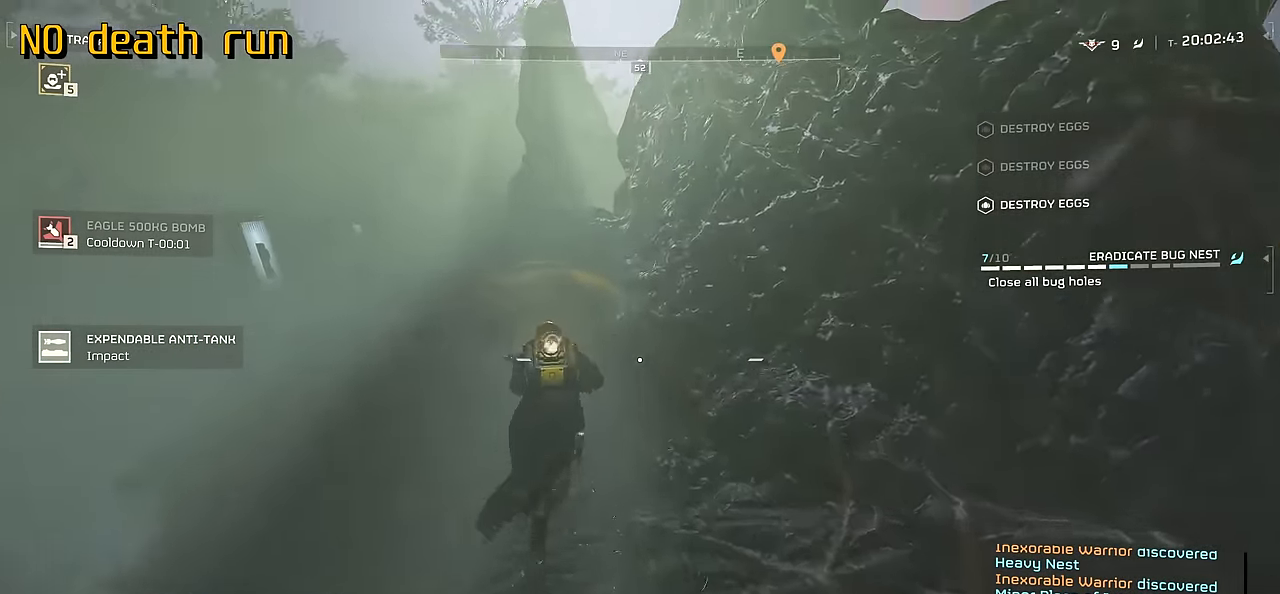
{"keys": ["a", "w"], "mouse": [], "events": [[484, "a", "down"]]}
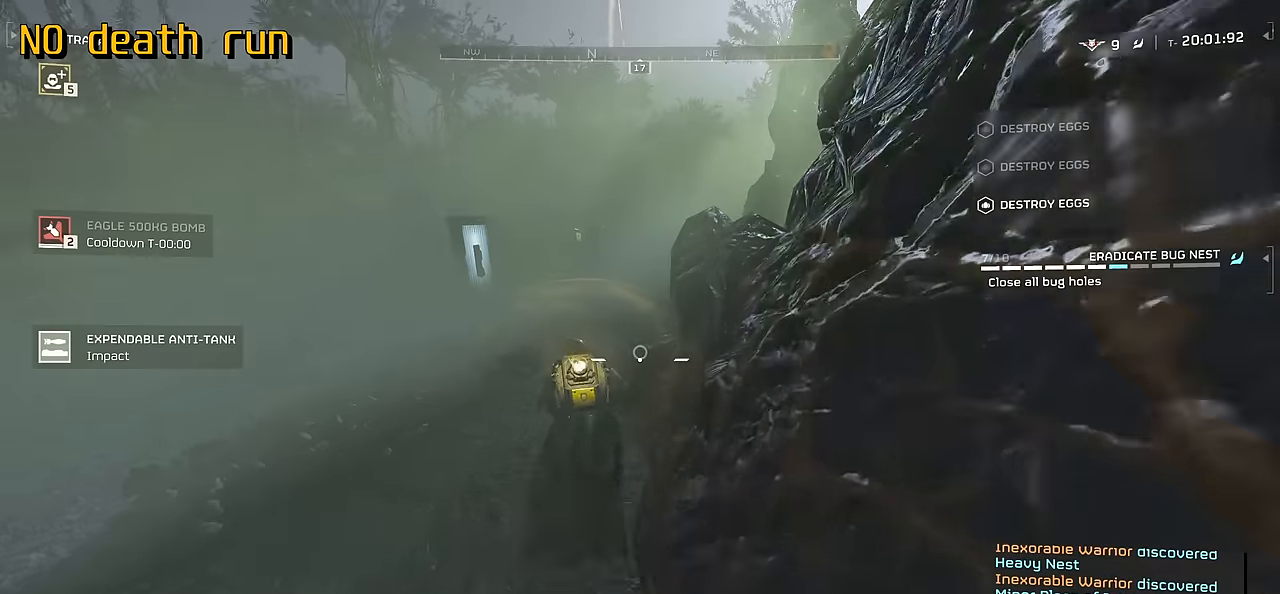
{"keys": ["w"], "mouse": [], "events": [[117, "a", "up"]]}
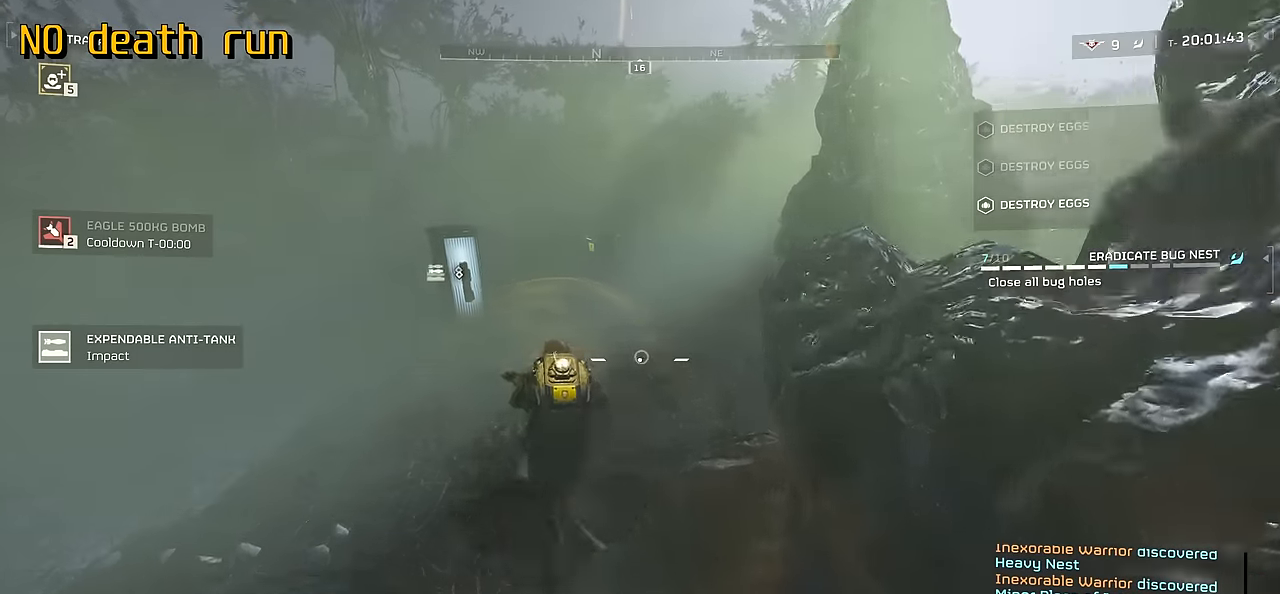
{"keys": ["w"], "mouse": [], "events": []}
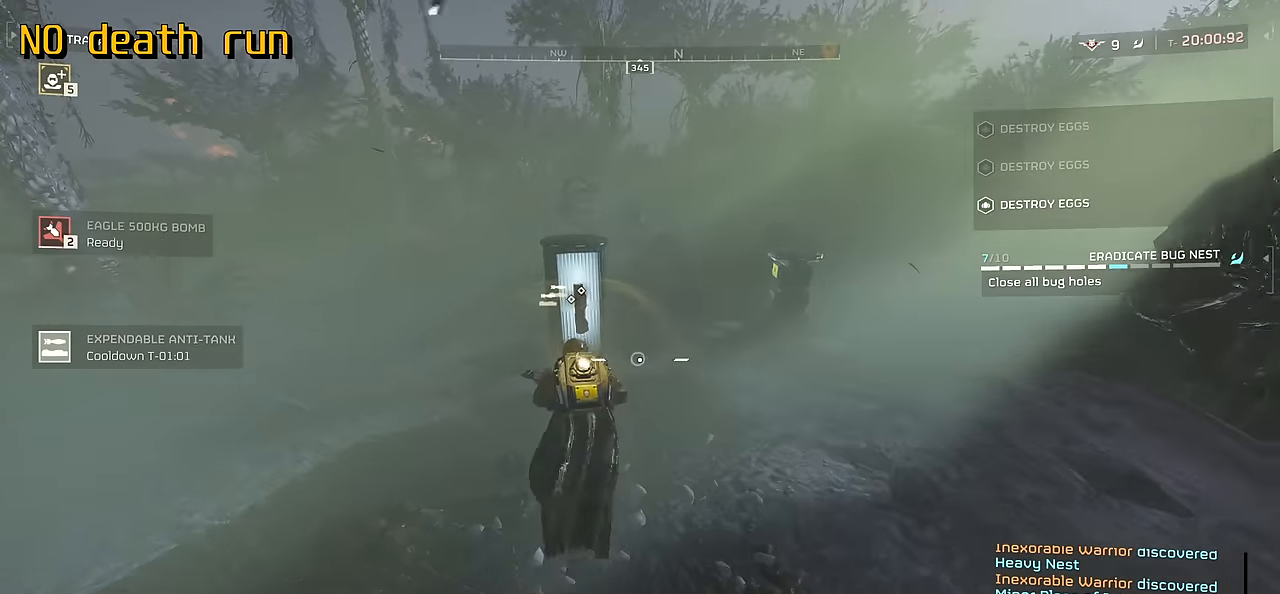
{"keys": ["e", "w"], "mouse": [], "events": [[484, "e", "down"]]}
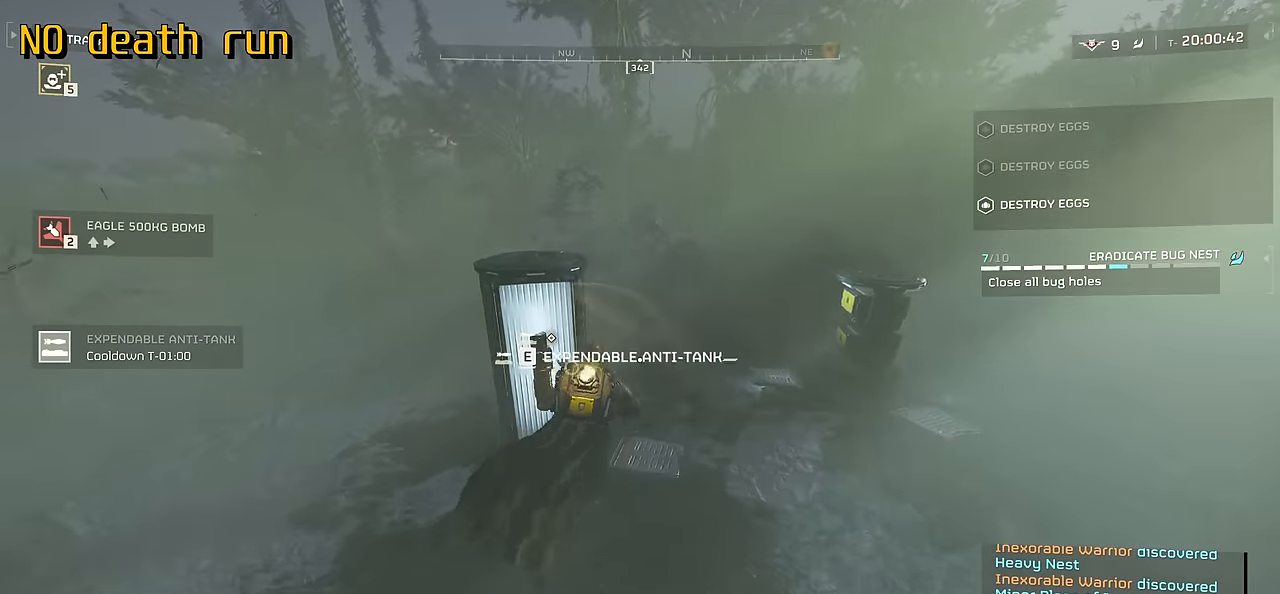
{"keys": ["d", "w"], "mouse": [], "events": [[150, "e", "up"], [500, "d", "down"]]}
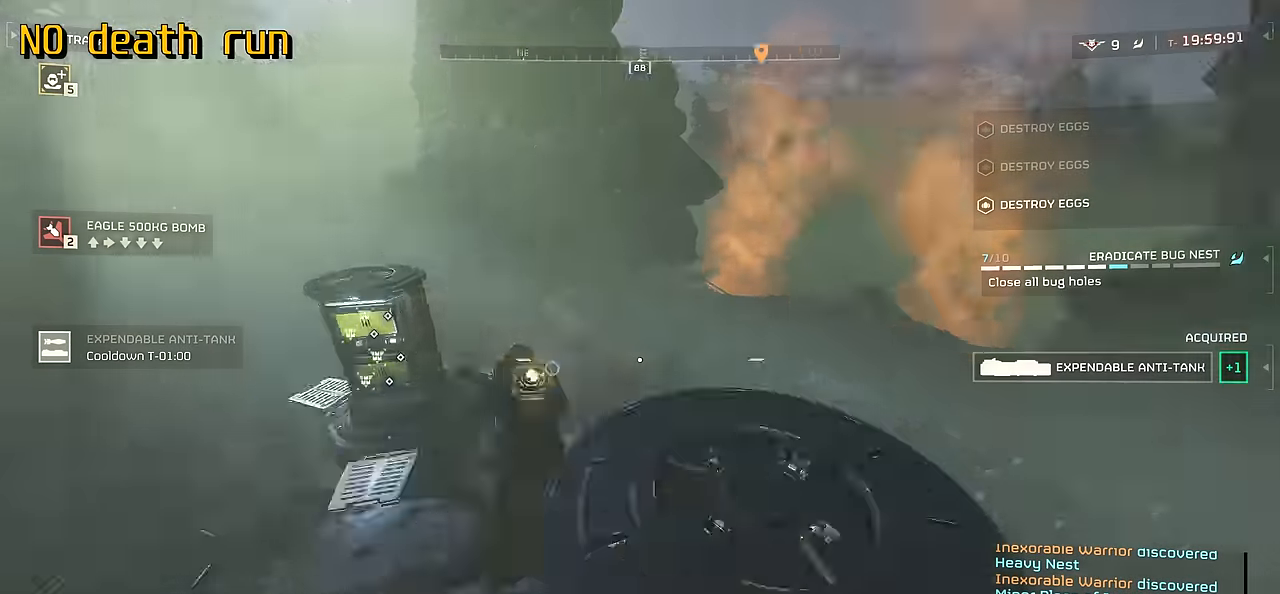
{"keys": ["a", "s"], "mouse": ["left", "right"], "events": [[34, "a", "down"], [34, "w", "up"], [167, "a", "up"], [200, "s", "down"], [267, "mouse_right", "down"], [384, "mouse_left", "down"], [417, "d", "up"], [500, "a", "down"]]}
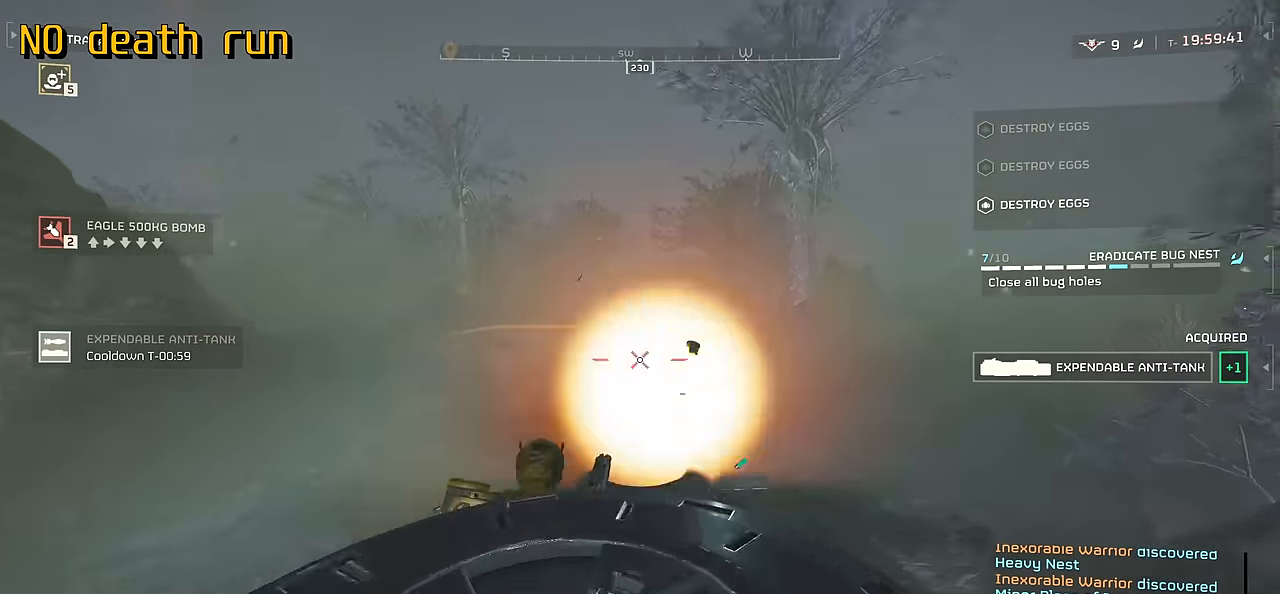
{"keys": ["a", "s"], "mouse": [], "events": [[67, "mouse_left", "up"], [100, "mouse_right", "up"], [134, "s", "up"], [384, "s", "down"]]}
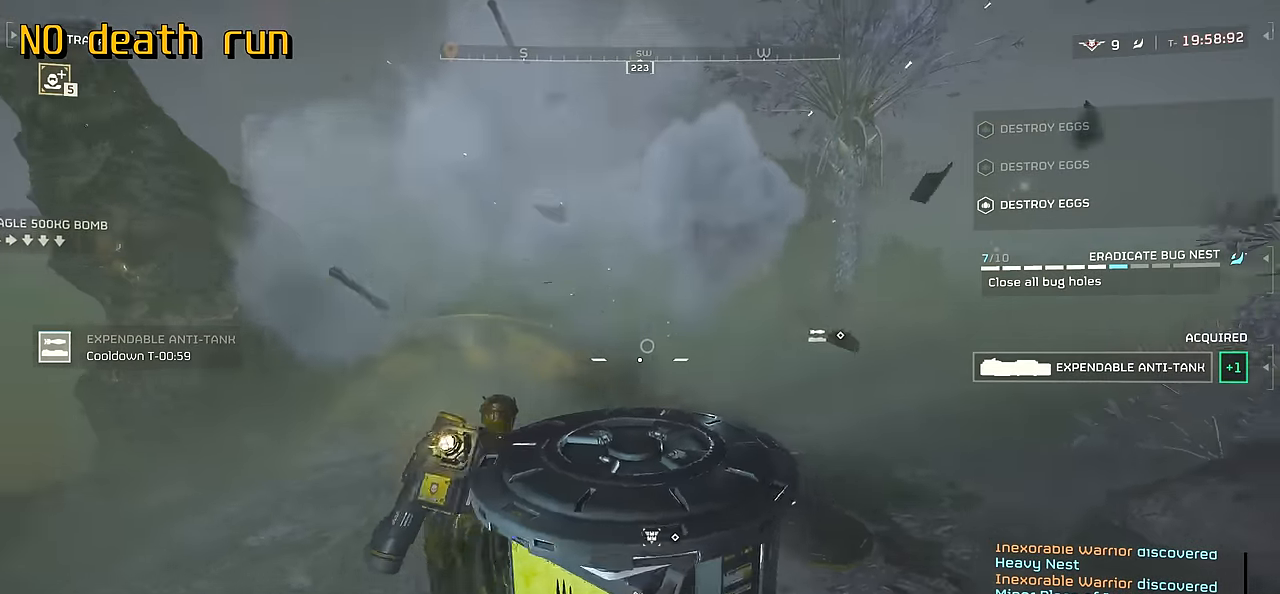
{"keys": ["e", "s"], "mouse": [], "events": [[150, "a", "up"], [500, "e", "down"]]}
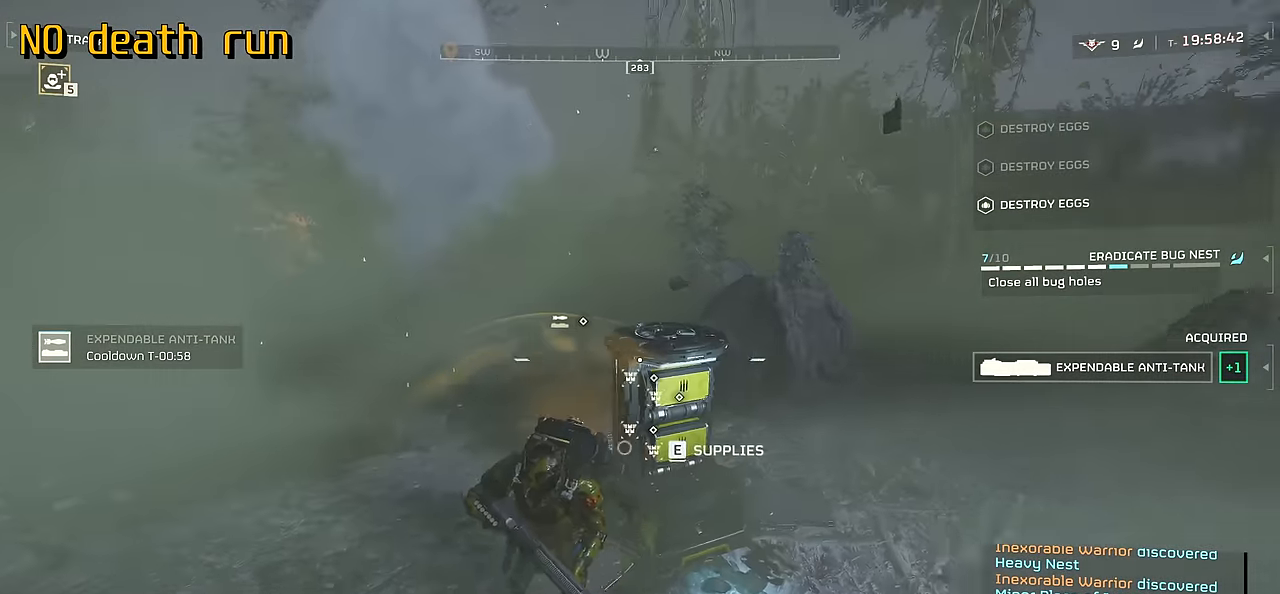
{"keys": ["shift", "w"], "mouse": [], "events": [[117, "e", "up"], [167, "s", "up"], [284, "w", "down"], [434, "shift", "down"]]}
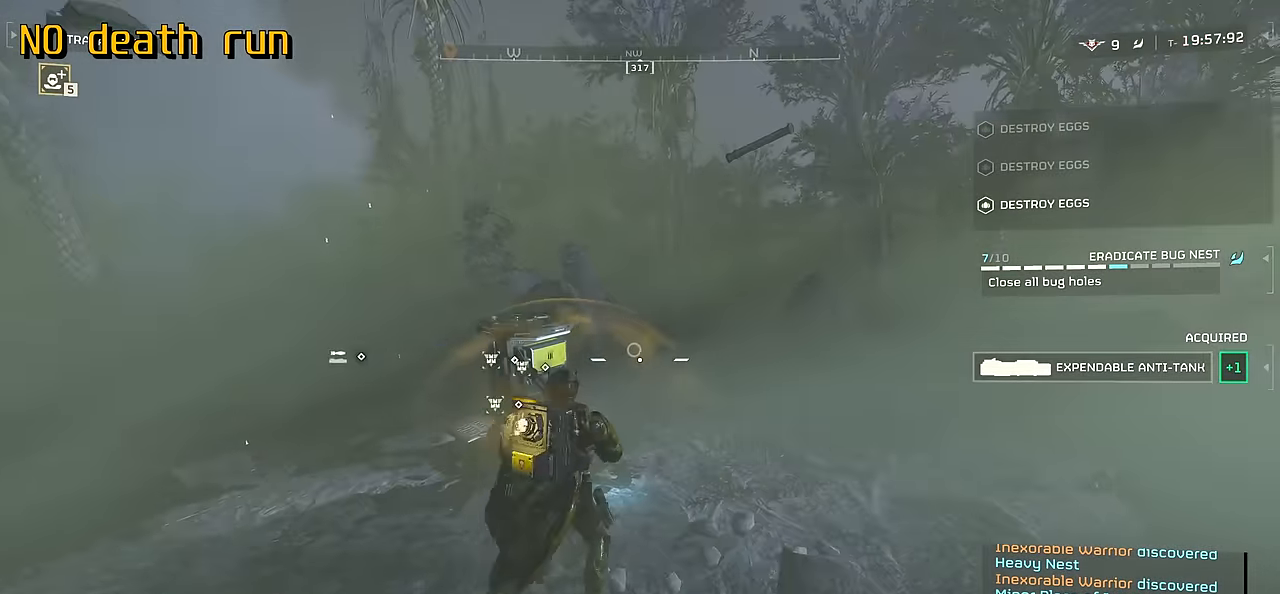
{"keys": ["w"], "mouse": [], "events": [[217, "e", "down"], [300, "shift", "up"], [334, "e", "up"]]}
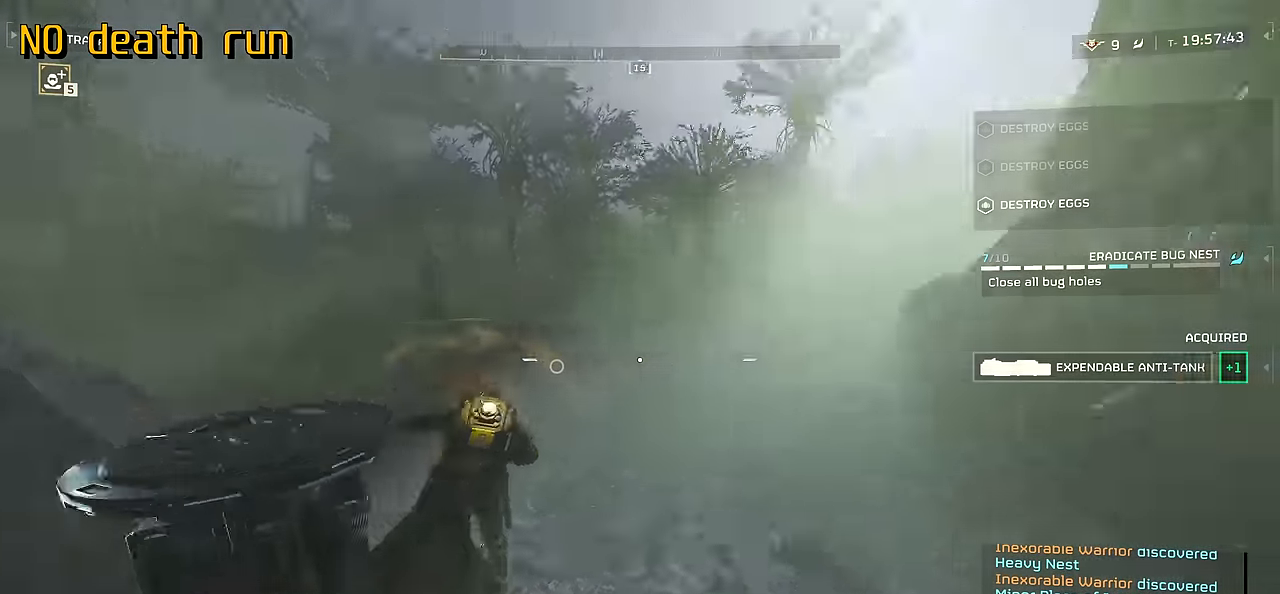
{"keys": ["a", "w"], "mouse": []}
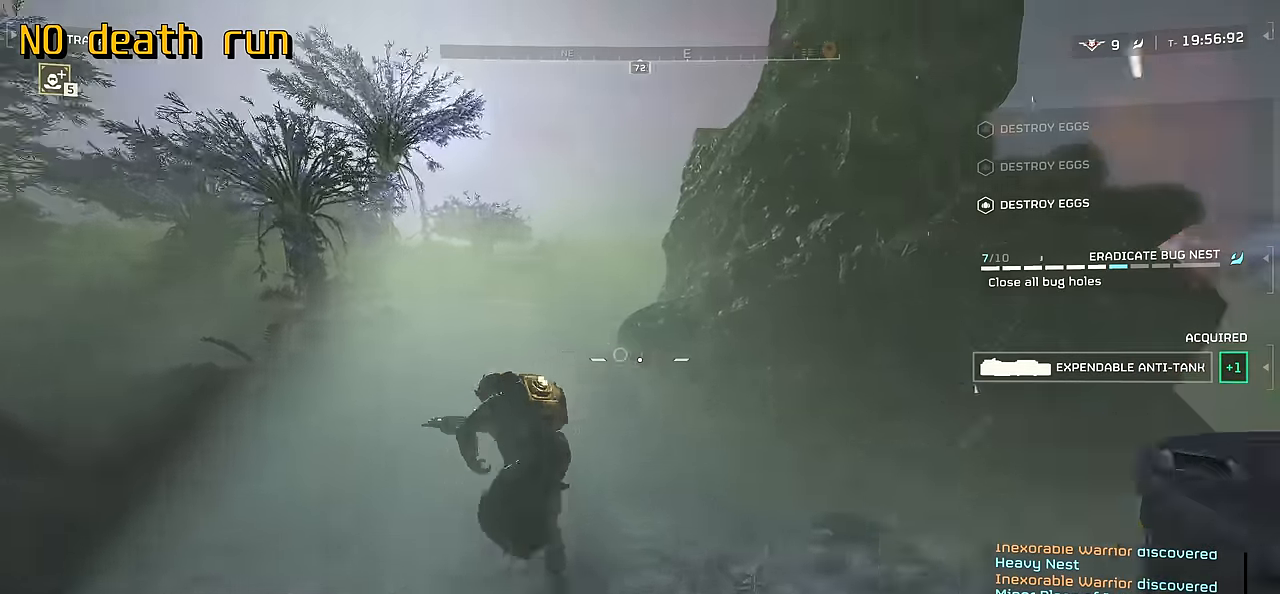
{"keys": ["s"], "mouse": [], "events": [[33, "w", "up"], [167, "s", "down"], [283, "a", "up"]]}
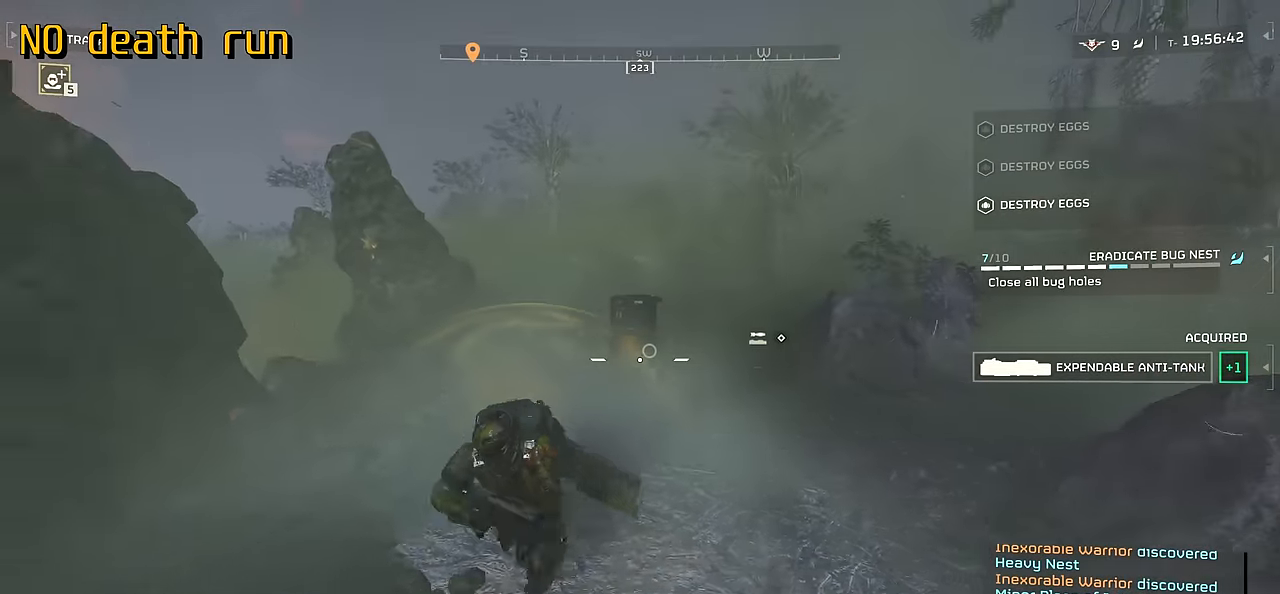
{"keys": ["a", "s"], "mouse": [], "events": [[167, "a", "down"], [300, "3", "down"], [450, "3", "up"]]}
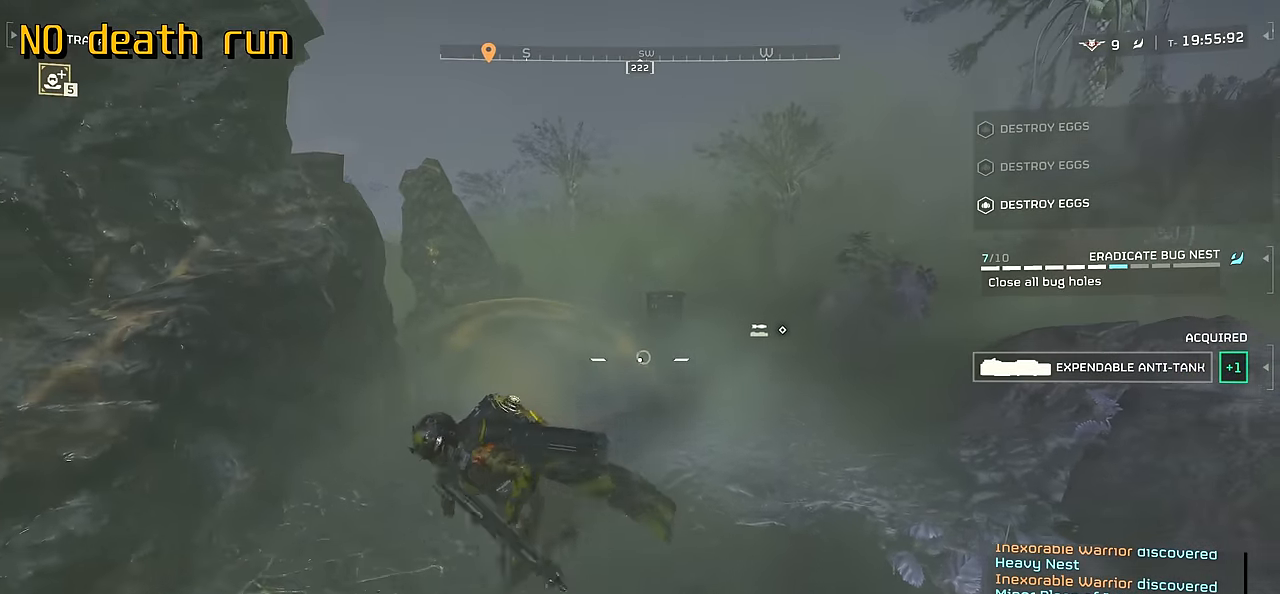
{"keys": [], "mouse": ["right"], "events": [[217, "a", "up"], [233, "mouse_right", "down"], [400, "s", "up"]]}
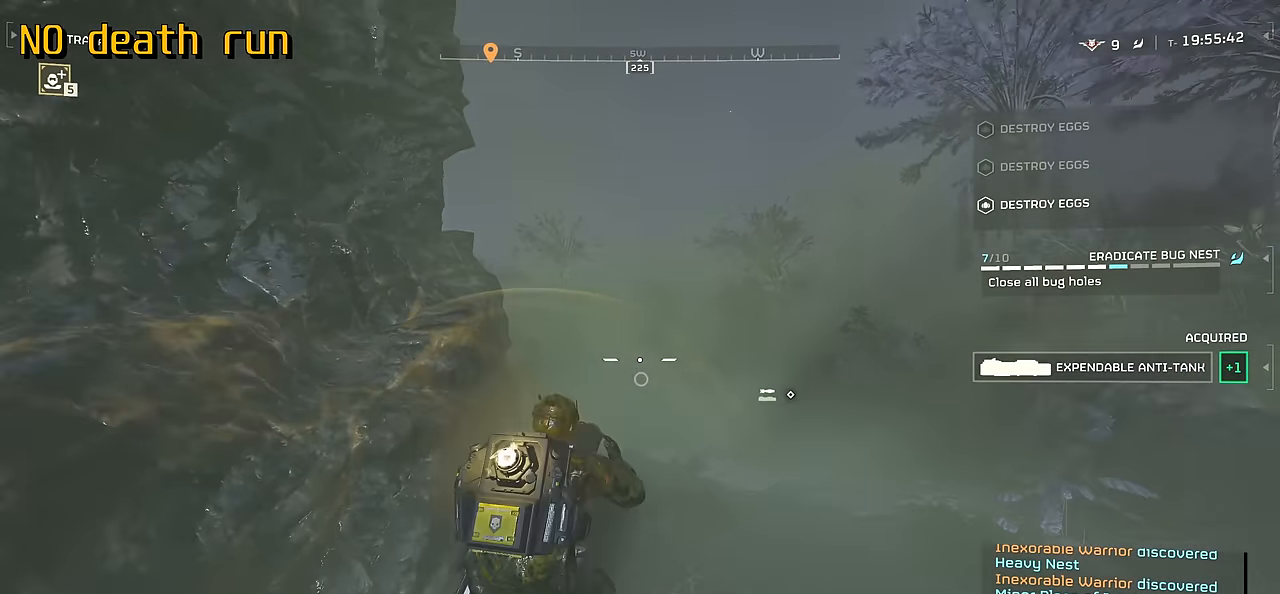
{"keys": [], "mouse": ["right"], "events": []}
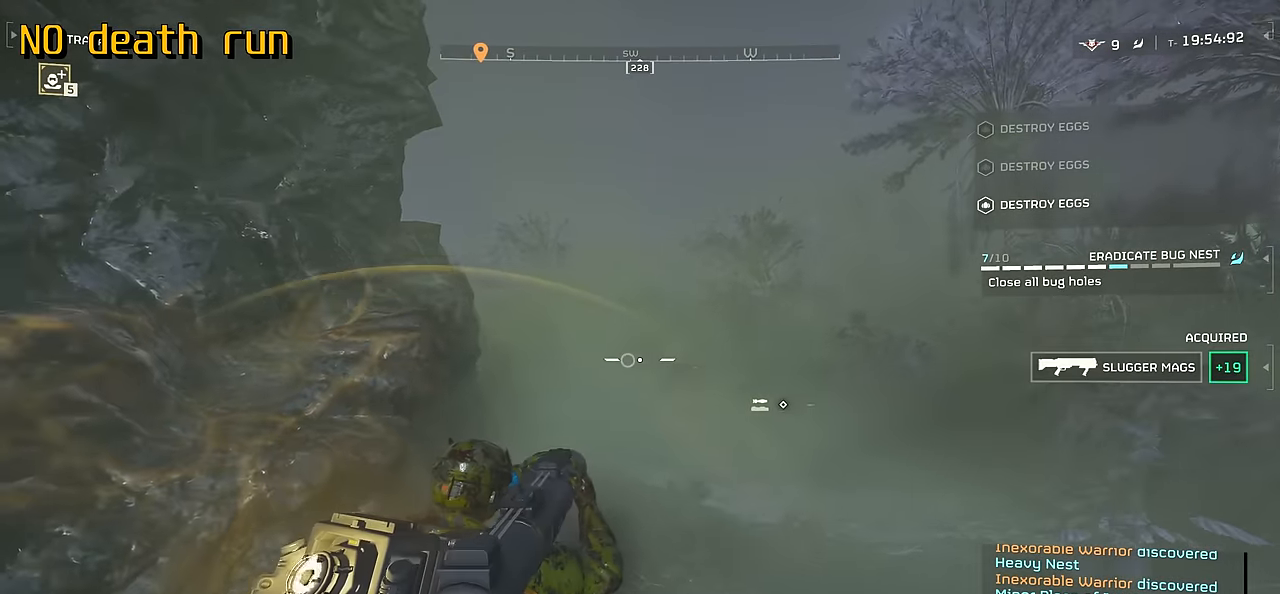
{"keys": [], "mouse": ["right"], "events": []}
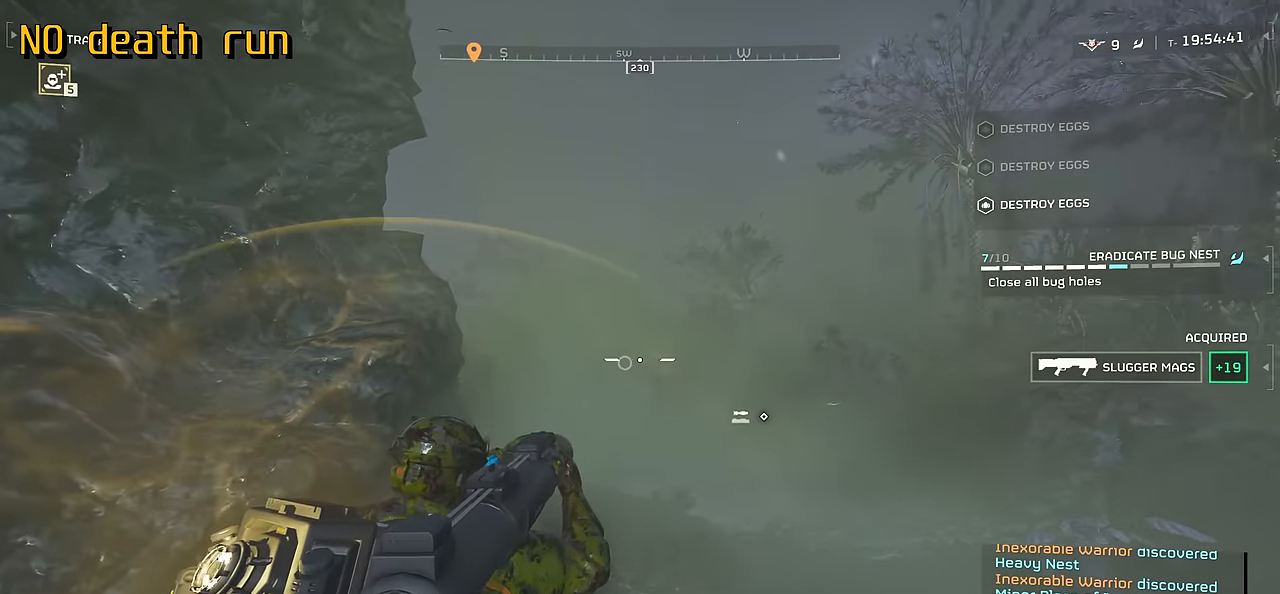
{"keys": ["r"], "mouse": [], "events": [[150, "mouse_left", "down"], [267, "mouse_left", "up"], [434, "mouse_right", "up"], [467, "r", "down"]]}